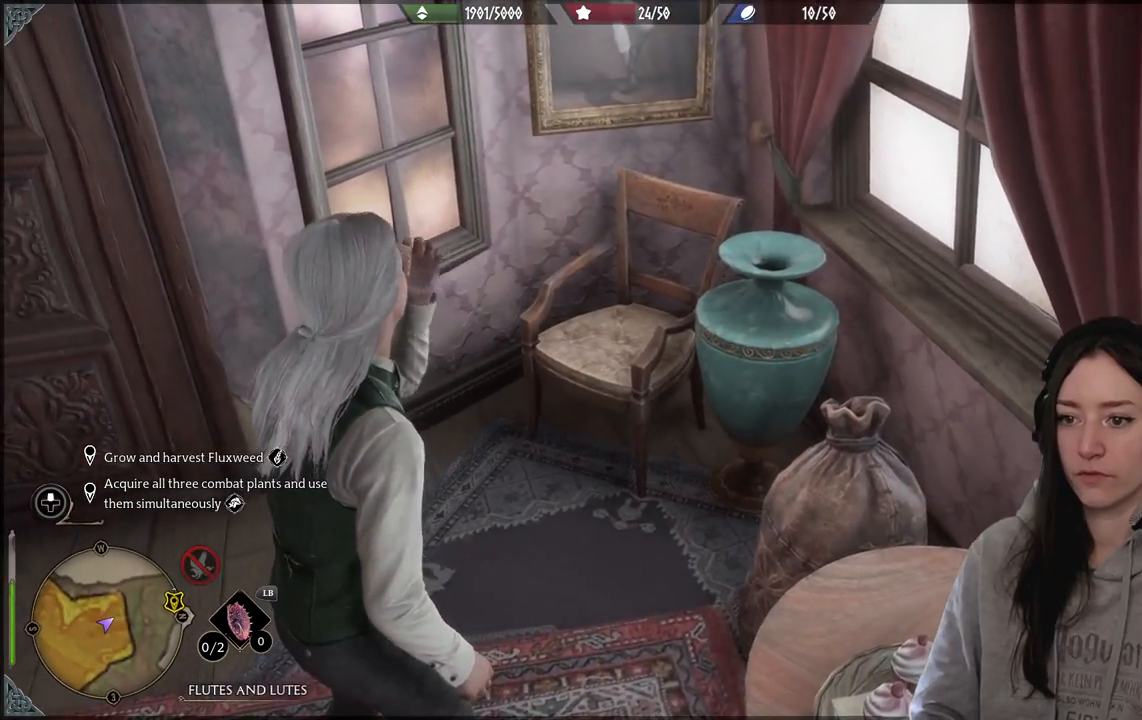
Gameplay with a controller (Xbox layout); each line is a JSON object with the inputs held at the frame after it (dt_ms = milliseconds from this image to that frame). "events" lists button and stick changes between this image and that frame as [ms after this image, input, new state], when the widget could be followed in between.
{"dt_ms": 500, "buttons": [], "left_stick": "up-right", "right_stick": "right", "events": [[50, "right_stick", "up-right"], [233, "right_stick", "right"], [383, "left_stick", "up-right"]]}
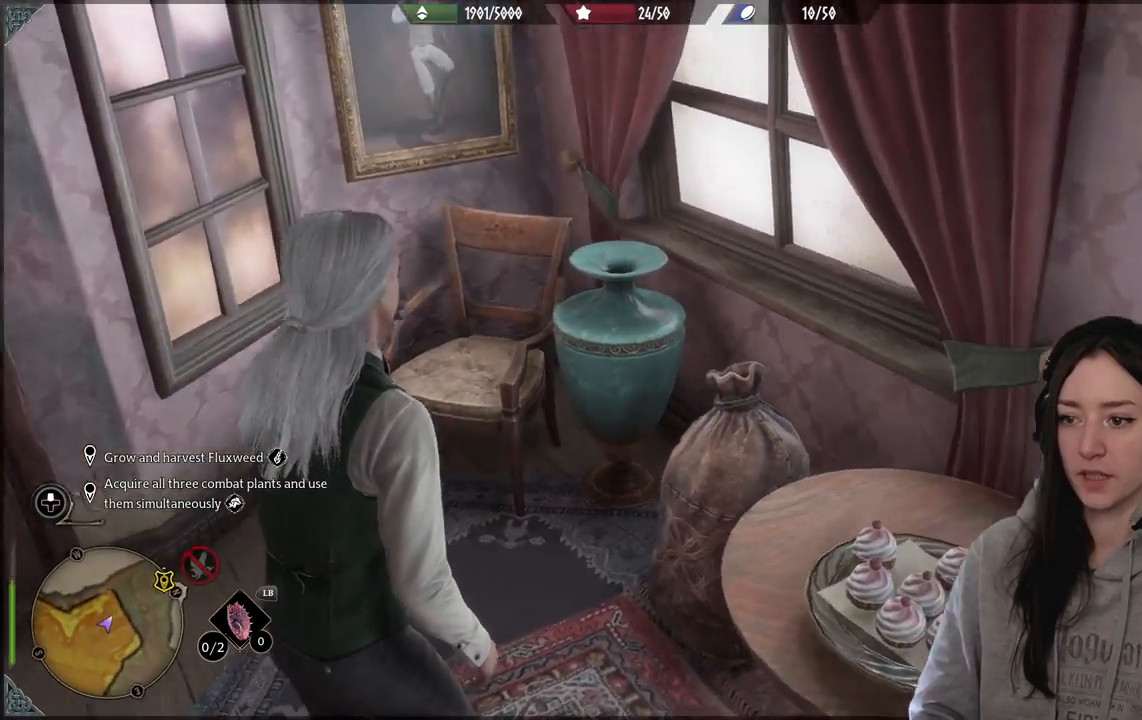
{"dt_ms": 500, "buttons": [], "left_stick": "center", "right_stick": "center", "events": [[133, "right_stick", "center"], [167, "left_stick", "center"], [200, "X", "down"], [383, "X", "up"]]}
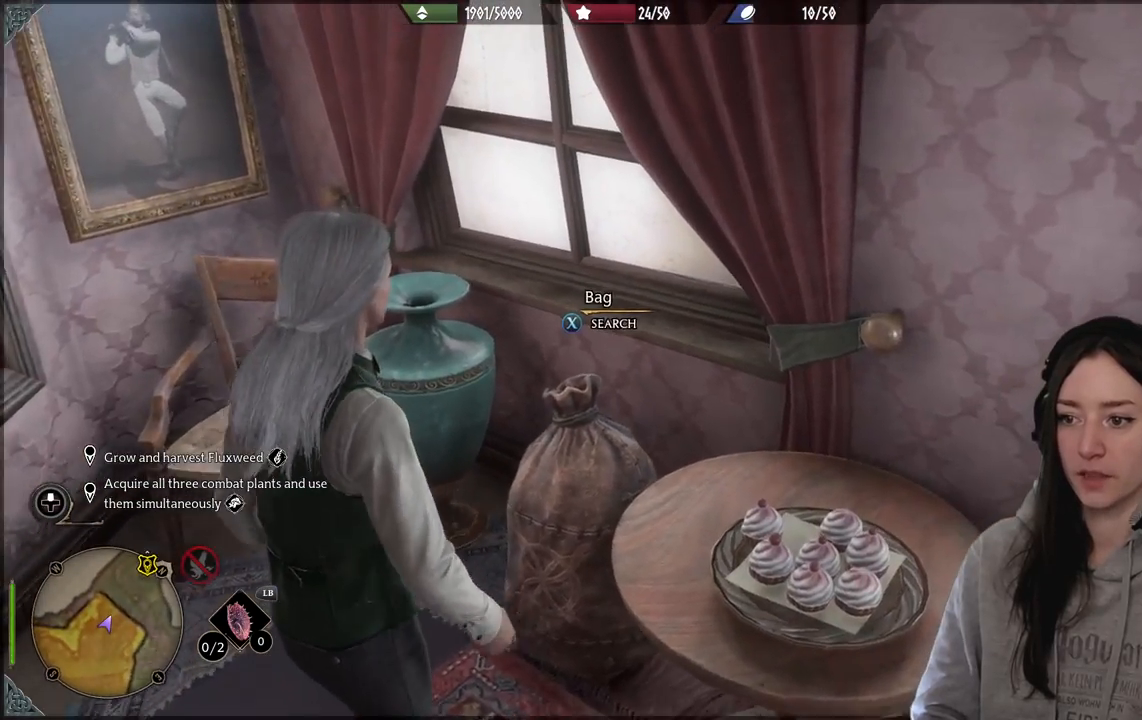
{"dt_ms": 500, "buttons": [], "left_stick": "down-left", "right_stick": "center", "events": [[333, "X", "down"], [467, "left_stick", "down-left"], [483, "X", "up"]]}
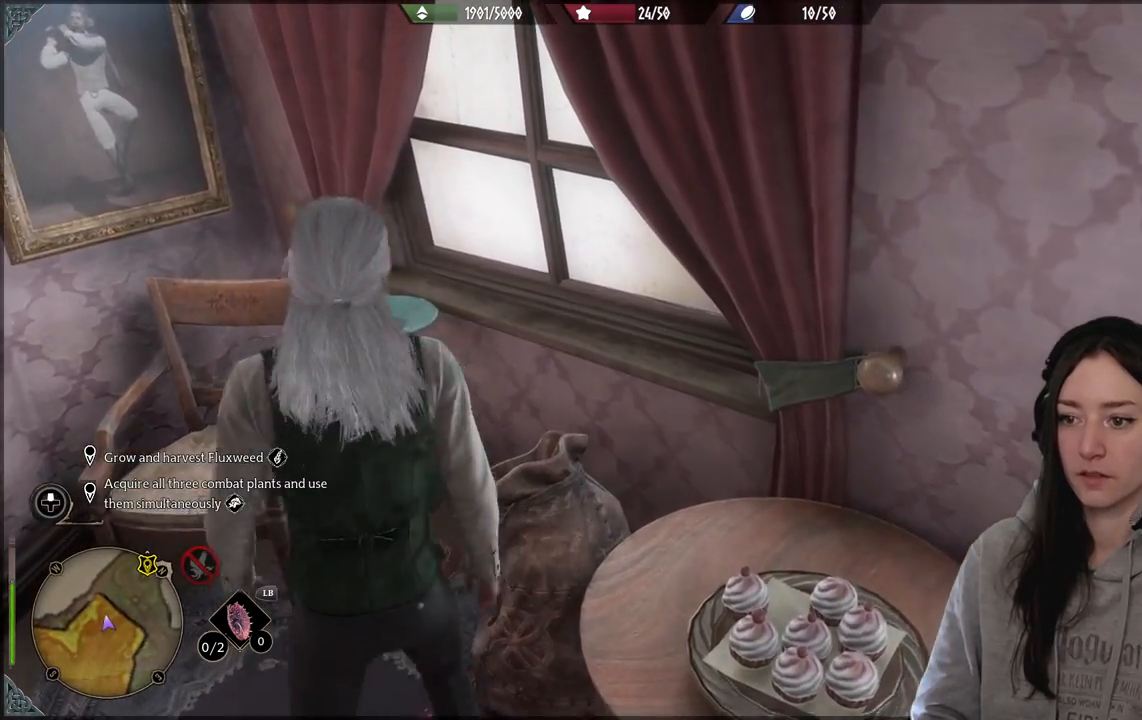
{"dt_ms": 500, "buttons": [], "left_stick": "down-left", "right_stick": "left", "events": [[233, "right_stick", "left"]]}
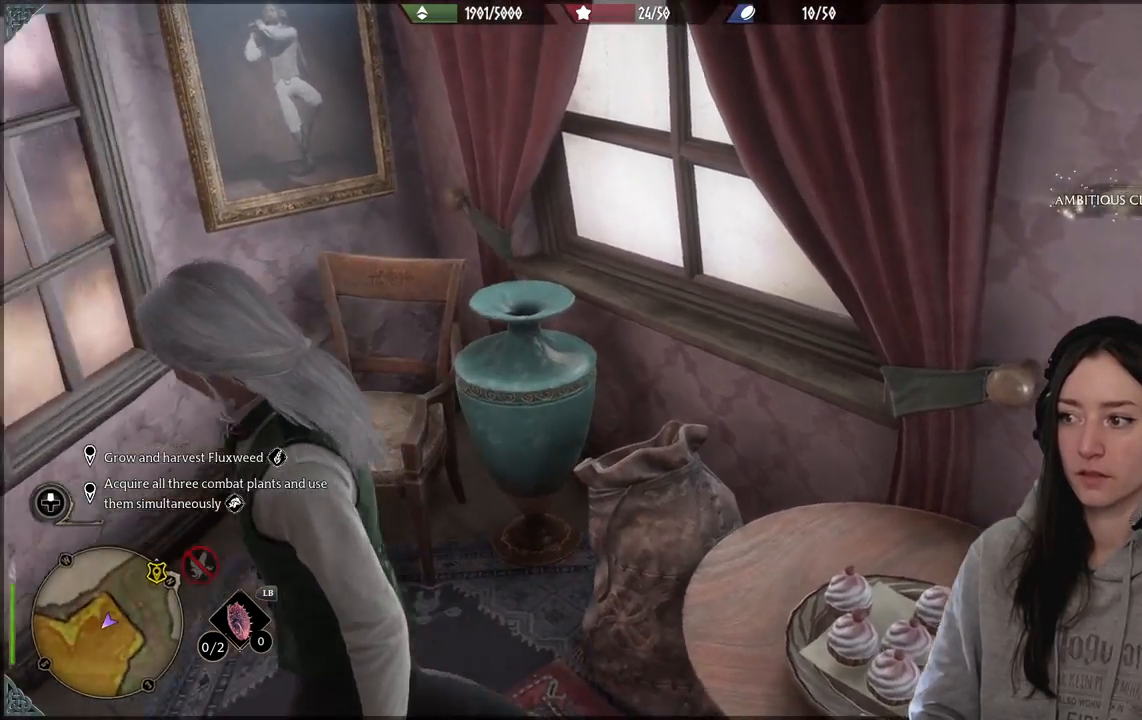
{"dt_ms": 500, "buttons": [], "left_stick": "up-left", "right_stick": "up-left", "events": [[117, "right_stick", "up-left"], [500, "left_stick", "up-left"]]}
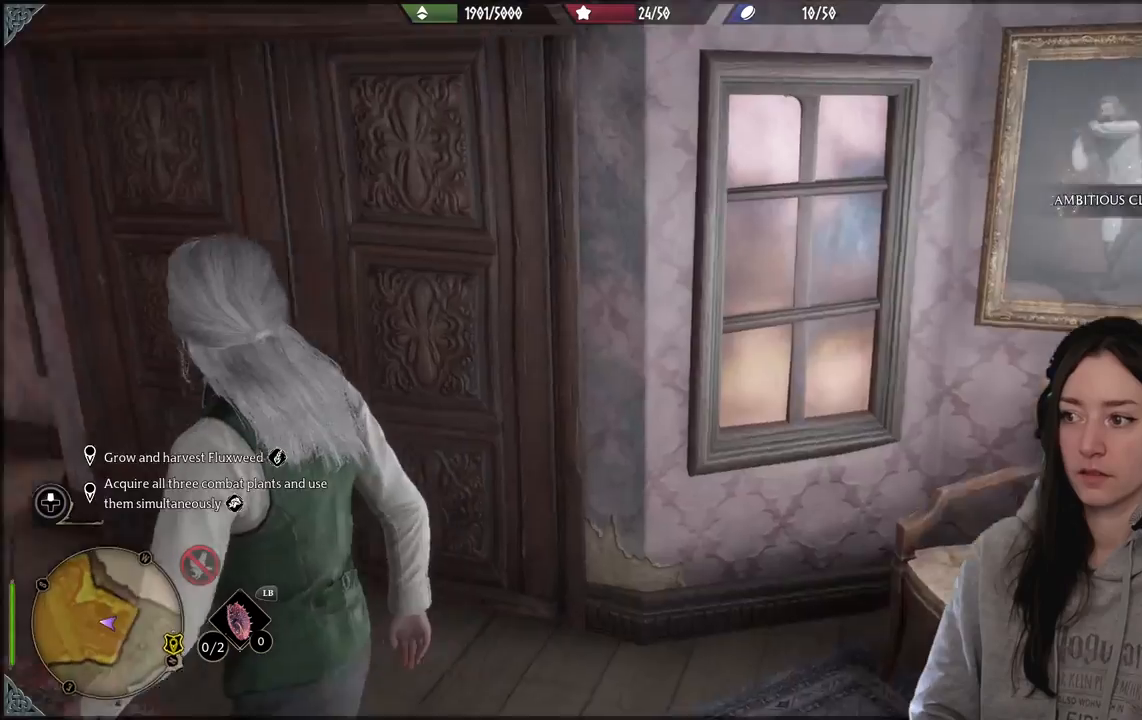
{"dt_ms": 500, "buttons": [], "left_stick": "up", "right_stick": "down-right", "events": [[67, "right_stick", "center"], [117, "left_stick", "up"], [333, "right_stick", "down-right"]]}
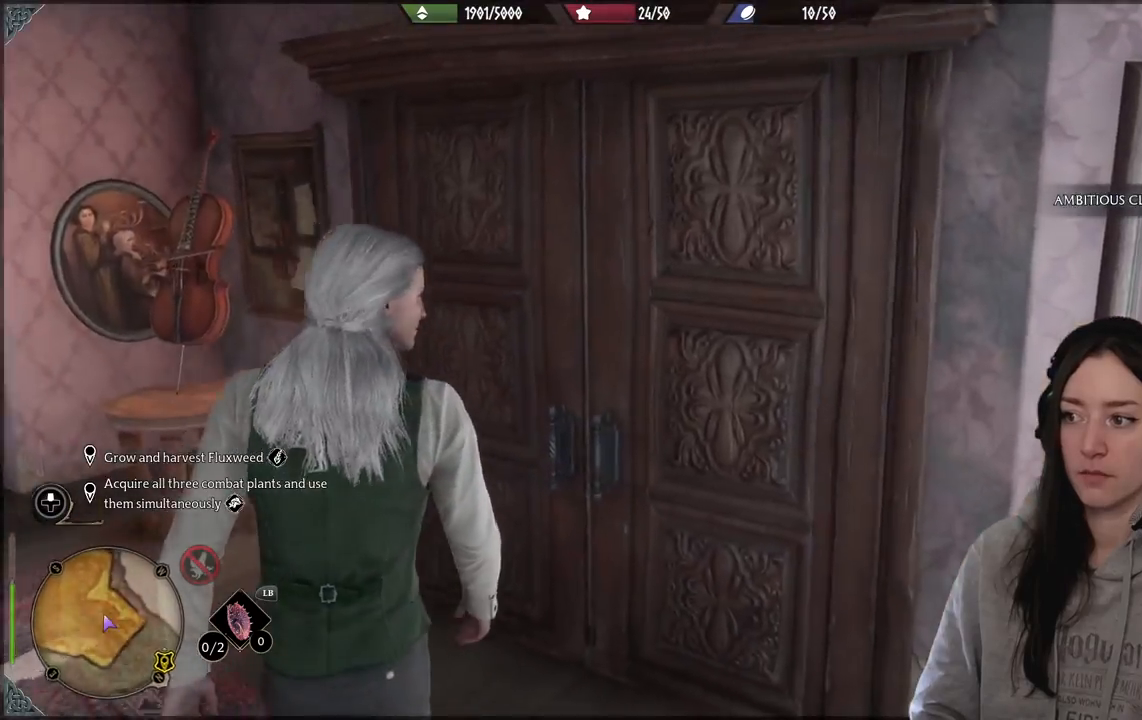
{"dt_ms": 500, "buttons": [], "left_stick": "up", "right_stick": "center", "events": [[333, "right_stick", "center"]]}
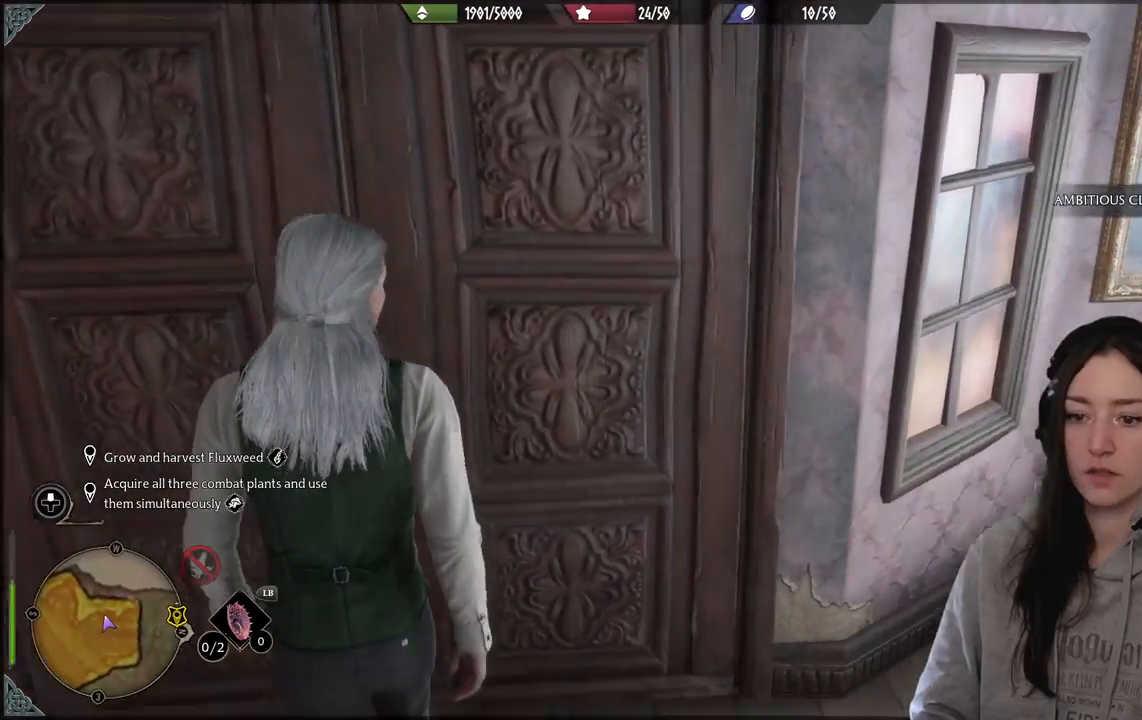
{"dt_ms": 500, "buttons": [], "left_stick": "up-left", "right_stick": "center", "events": [[117, "left_stick", "up-left"]]}
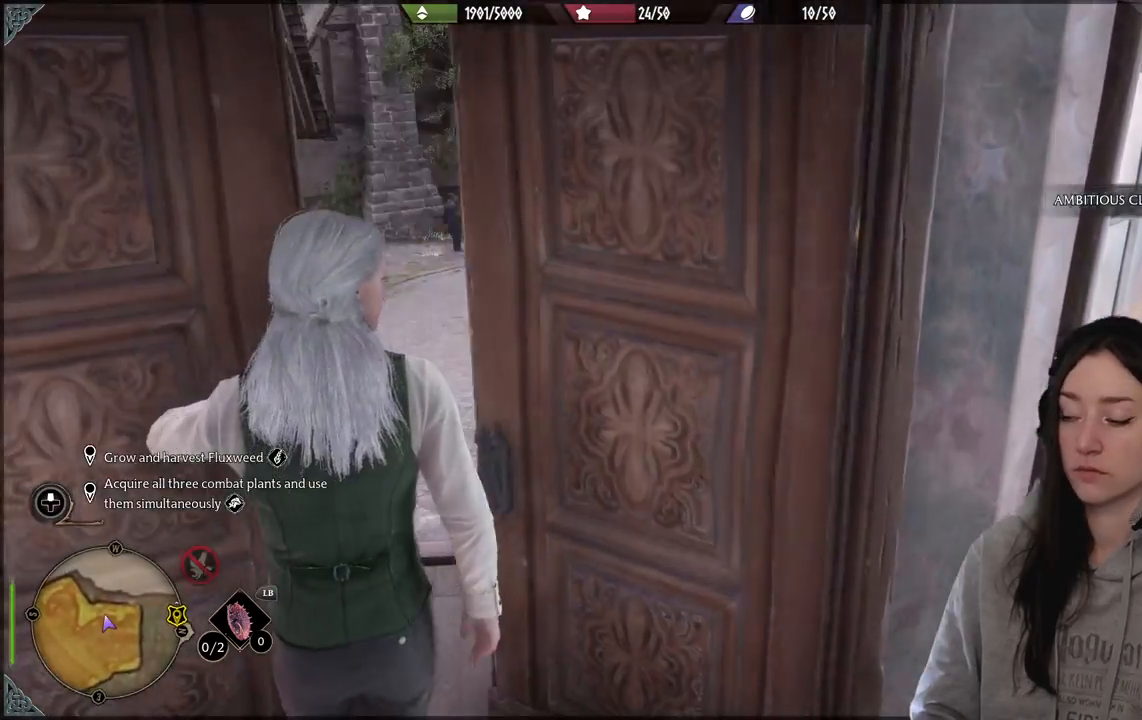
{"dt_ms": 500, "buttons": [], "left_stick": "up-left", "right_stick": "center", "events": [[33, "right_stick", "right"], [283, "right_stick", "center"]]}
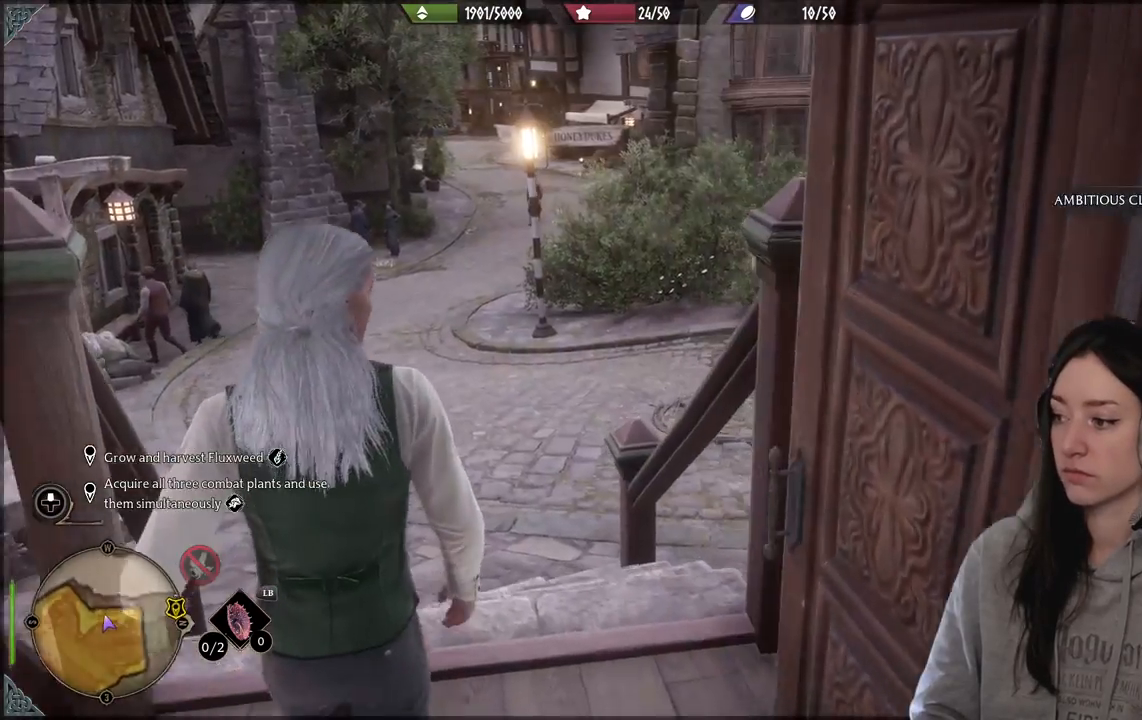
{"dt_ms": 500, "buttons": [], "left_stick": "up-left", "right_stick": "right", "events": [[183, "right_stick", "right"]]}
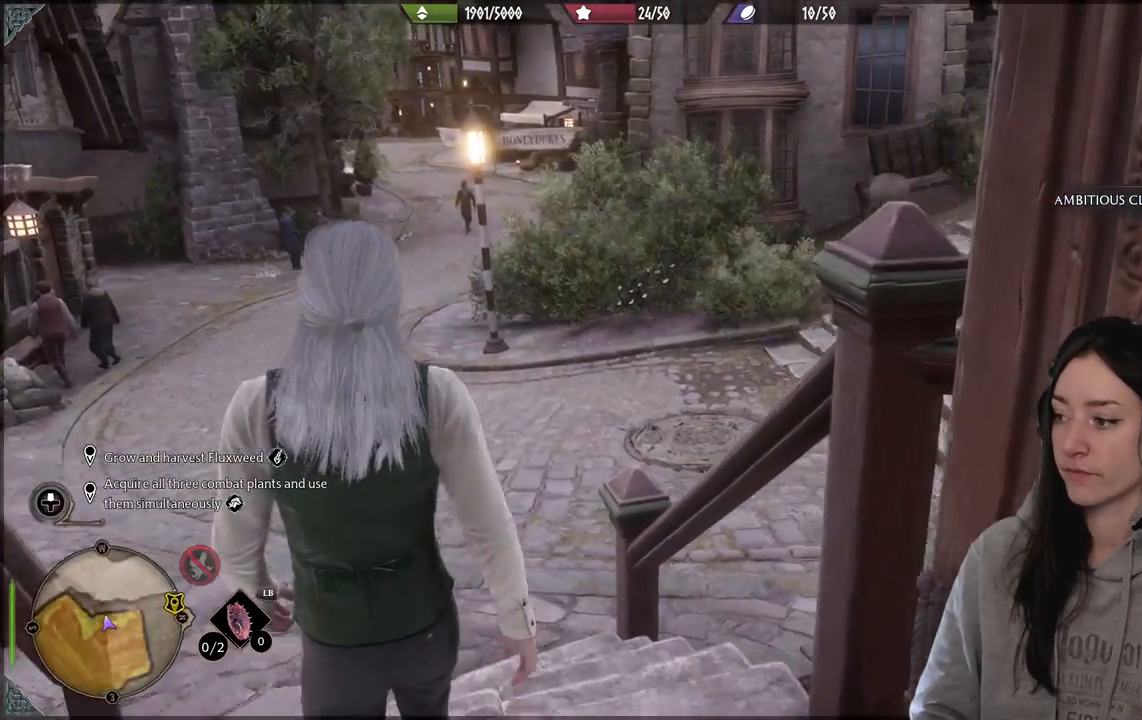
{"dt_ms": 500, "buttons": [], "left_stick": "up-left", "right_stick": "center", "events": [[167, "right_stick", "center"]]}
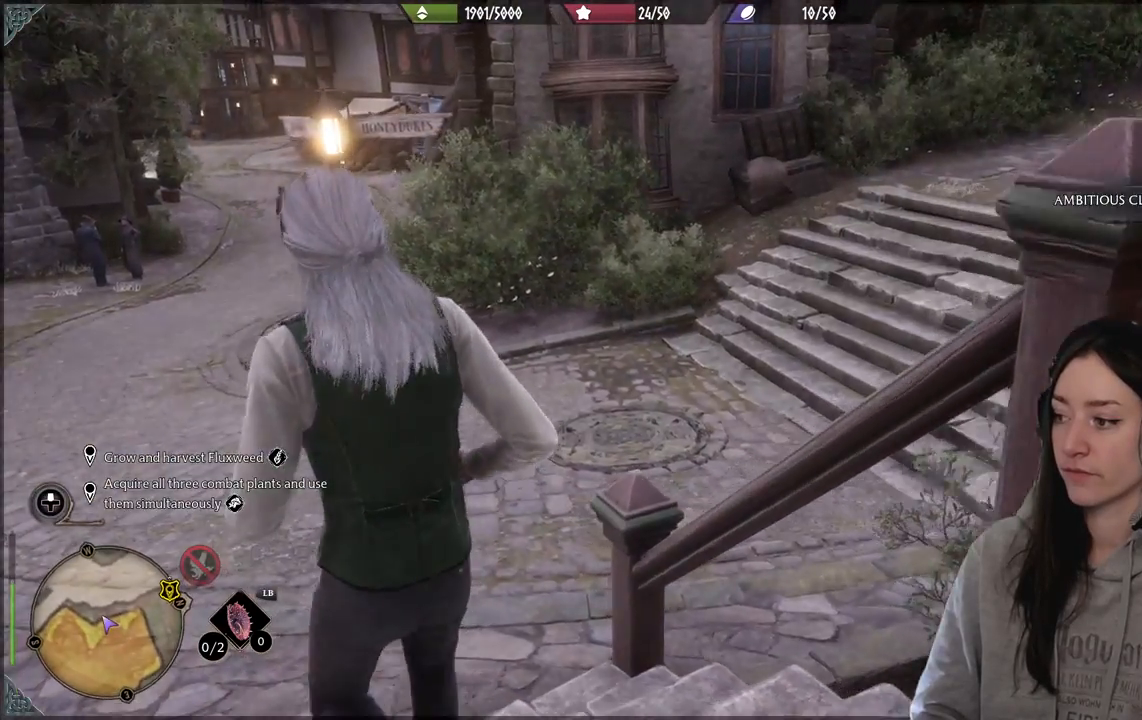
{"dt_ms": 500, "buttons": [], "left_stick": "up-left", "right_stick": "right", "events": [[33, "right_stick", "right"]]}
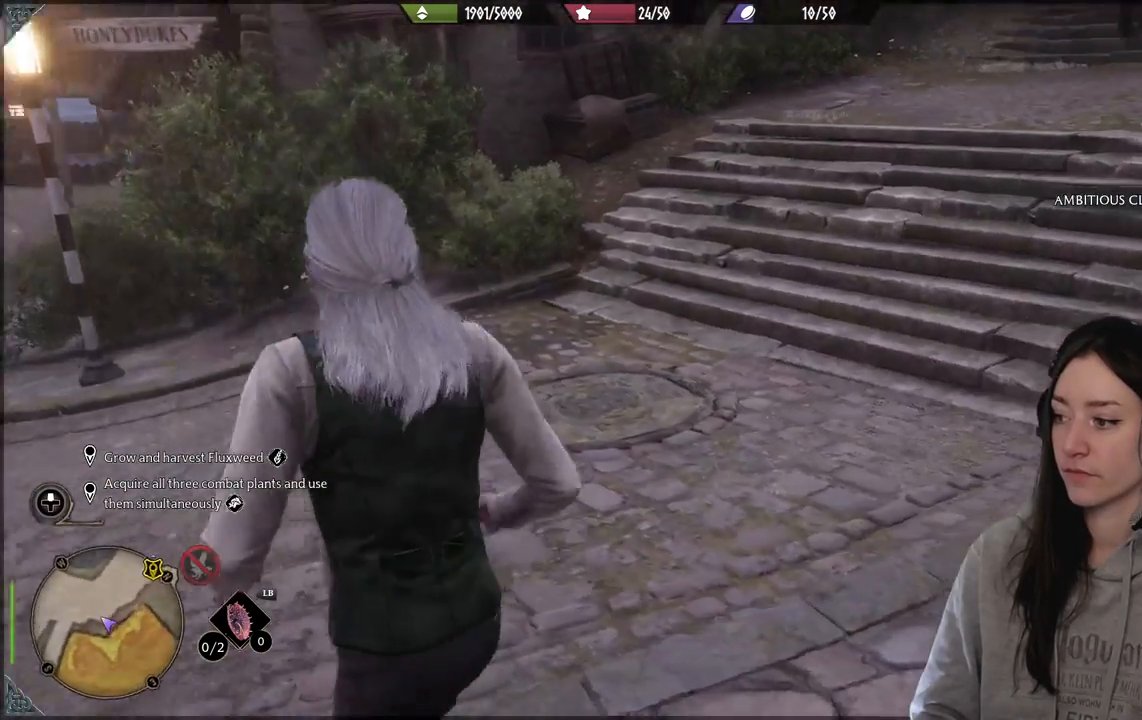
{"dt_ms": 500, "buttons": [], "left_stick": "center", "right_stick": "center", "events": [[117, "right_stick", "up-right"], [267, "right_stick", "center"], [450, "left_stick", "center"]]}
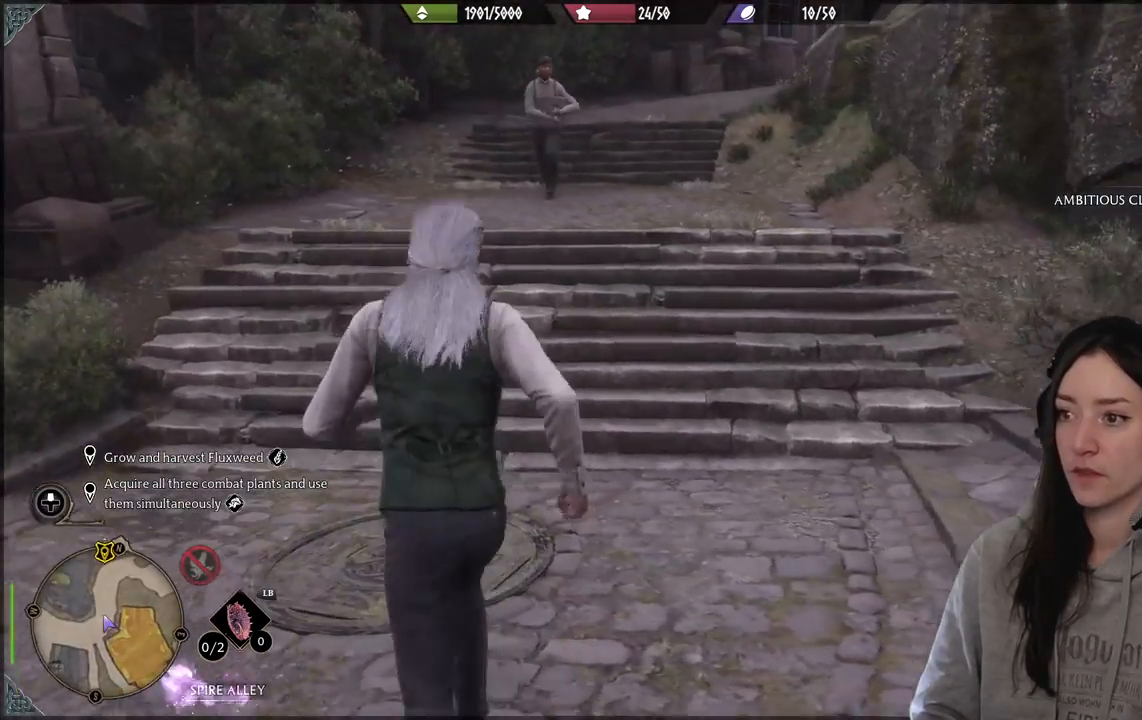
{"dt_ms": 500, "buttons": [], "left_stick": "down-left", "right_stick": "left", "events": [[317, "left_stick", "down-left"], [317, "right_stick", "left"]]}
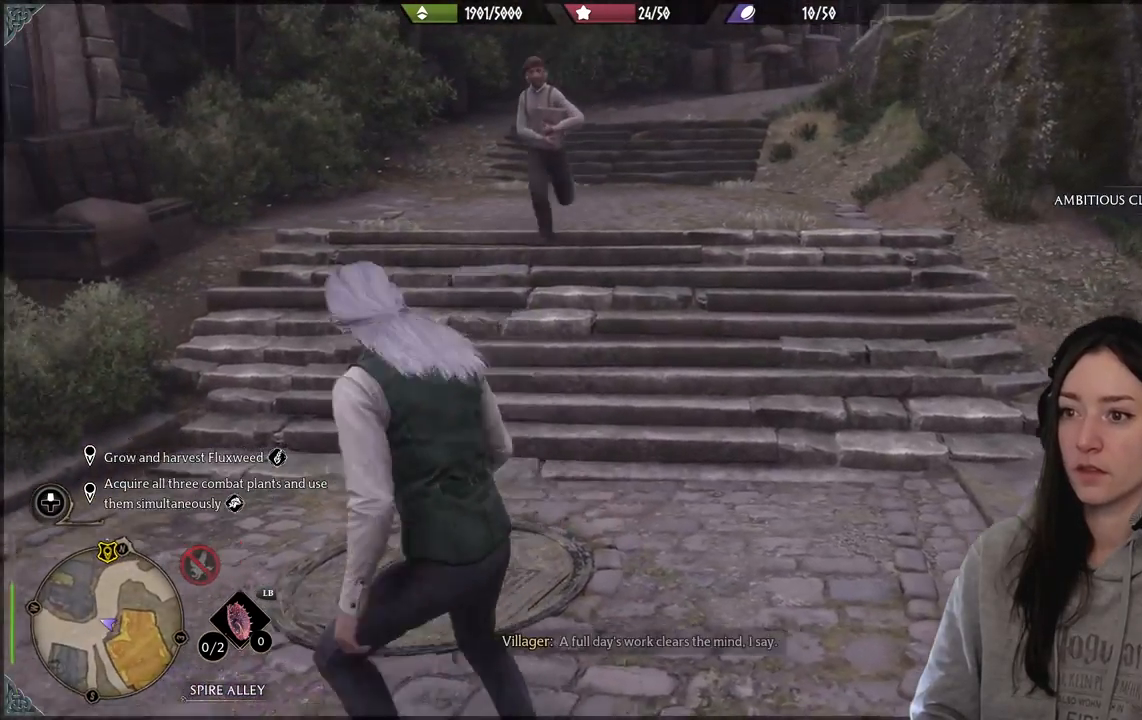
{"dt_ms": 500, "buttons": [], "left_stick": "left", "right_stick": "left", "events": [[400, "left_stick", "left"]]}
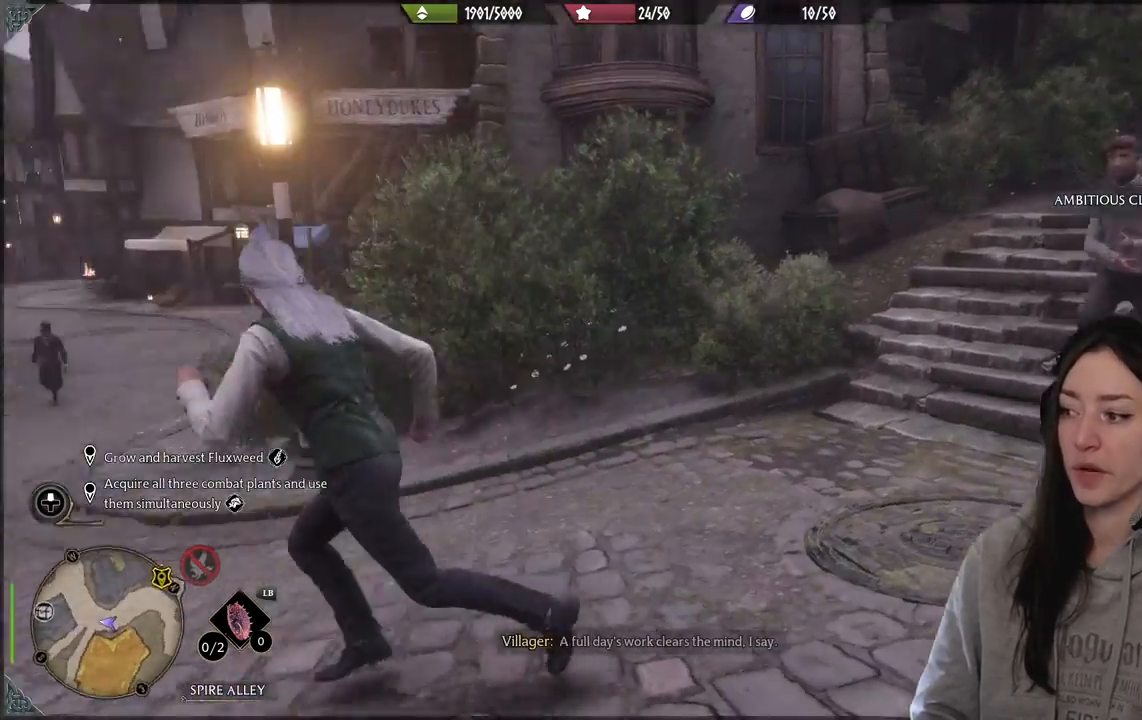
{"dt_ms": 500, "buttons": [], "left_stick": "up-right", "right_stick": "center", "events": [[33, "left_stick", "up-left"], [250, "right_stick", "center"], [283, "left_stick", "up"], [433, "left_stick", "up-right"]]}
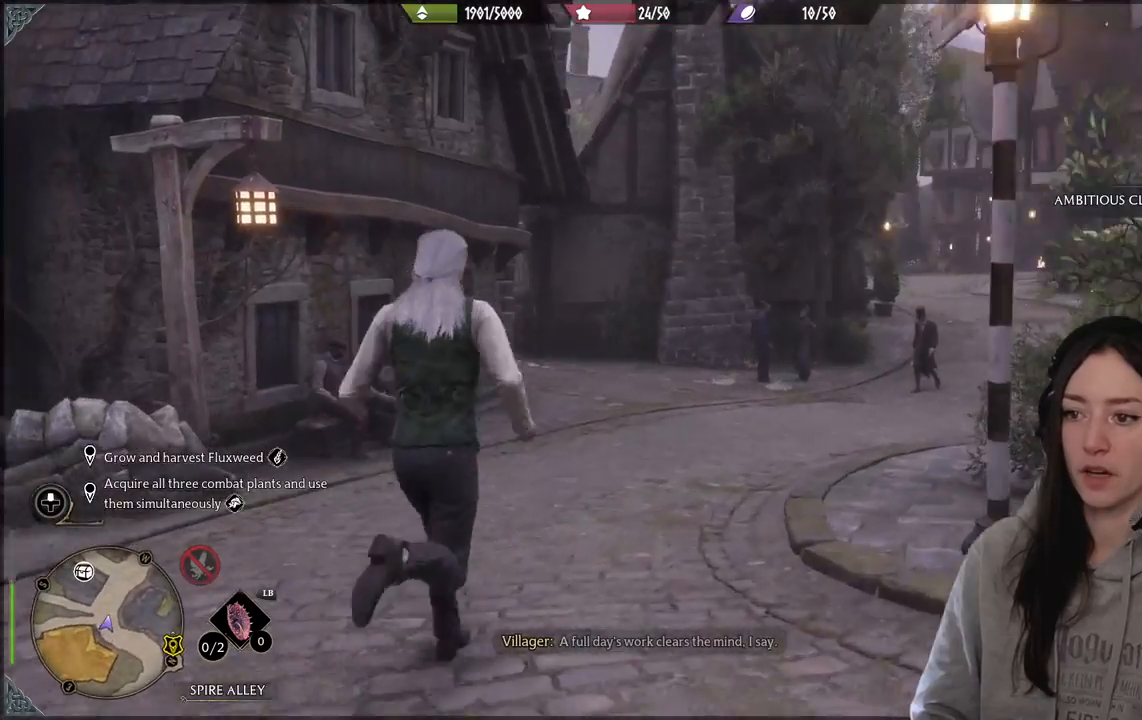
{"dt_ms": 500, "buttons": [], "left_stick": "up", "right_stick": "center", "events": [[17, "right_stick", "right"], [283, "left_stick", "up"], [500, "right_stick", "center"]]}
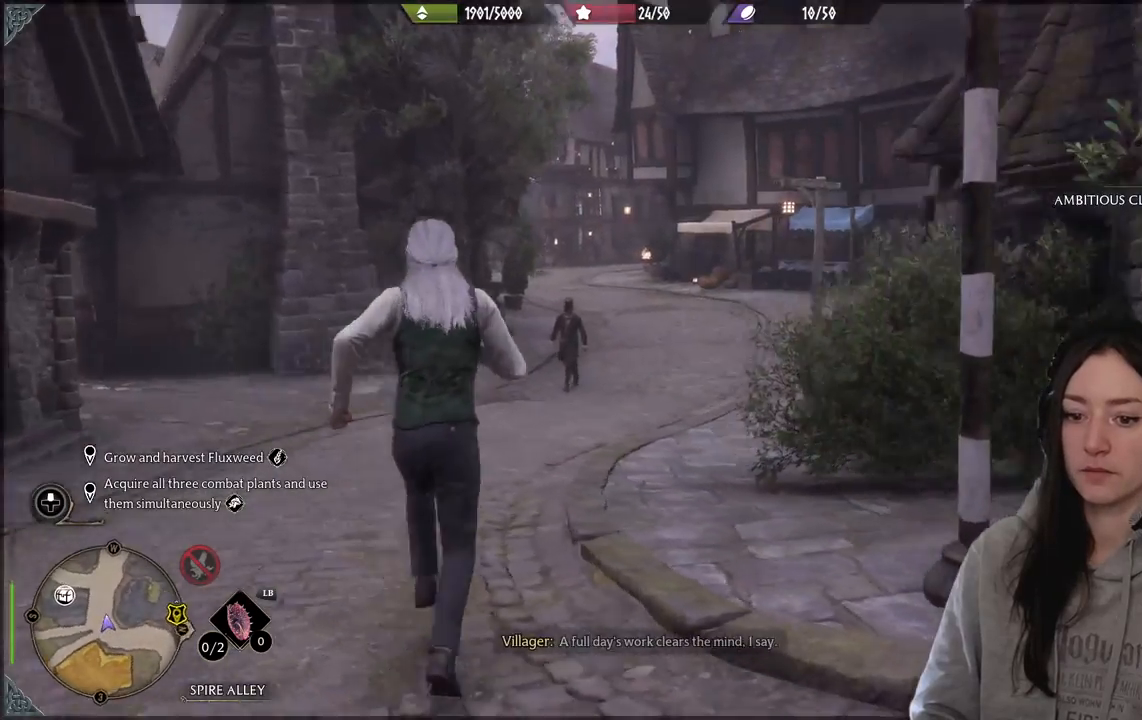
{"dt_ms": 500, "buttons": [], "left_stick": "up", "right_stick": "down-left", "events": [[367, "right_stick", "down-left"]]}
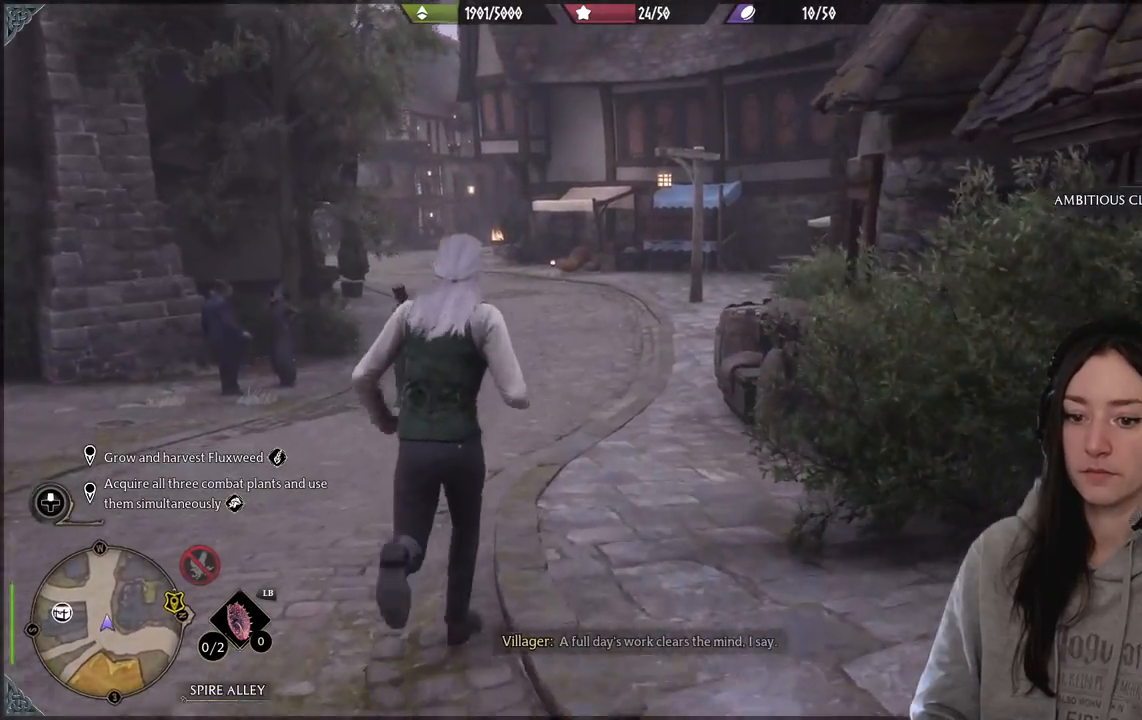
{"dt_ms": 500, "buttons": [], "left_stick": "up", "right_stick": "left", "events": [[150, "right_stick", "center"], [350, "right_stick", "left"]]}
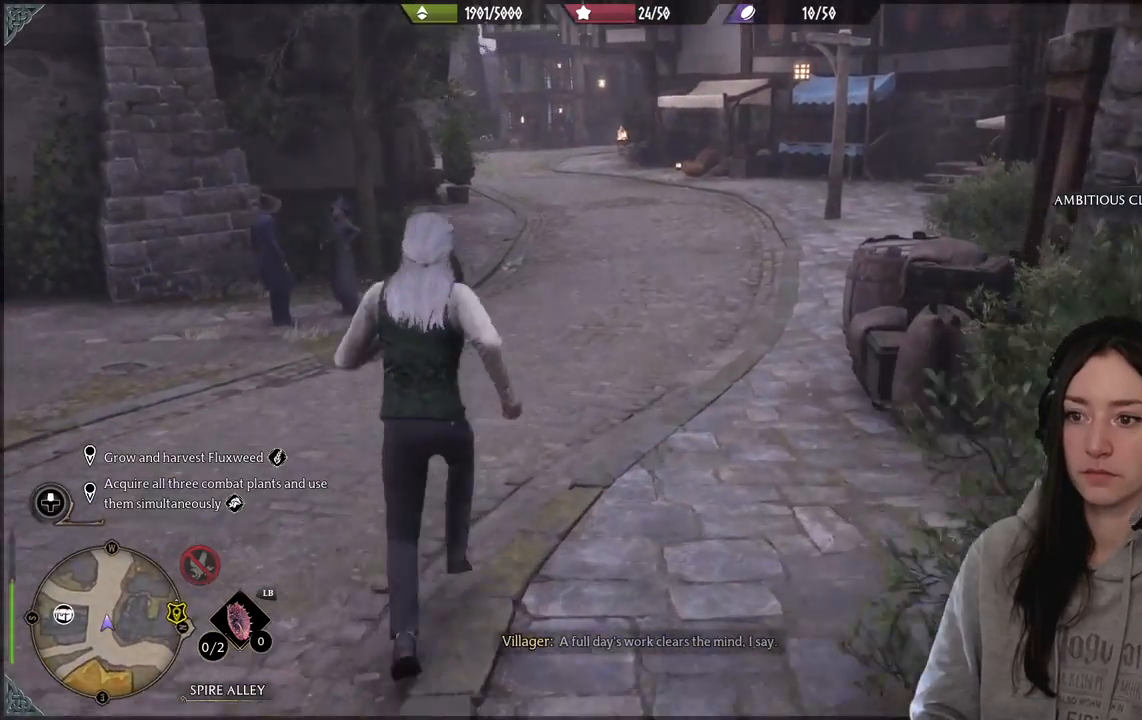
{"dt_ms": 1000, "buttons": [], "left_stick": "up", "right_stick": "up-right"}
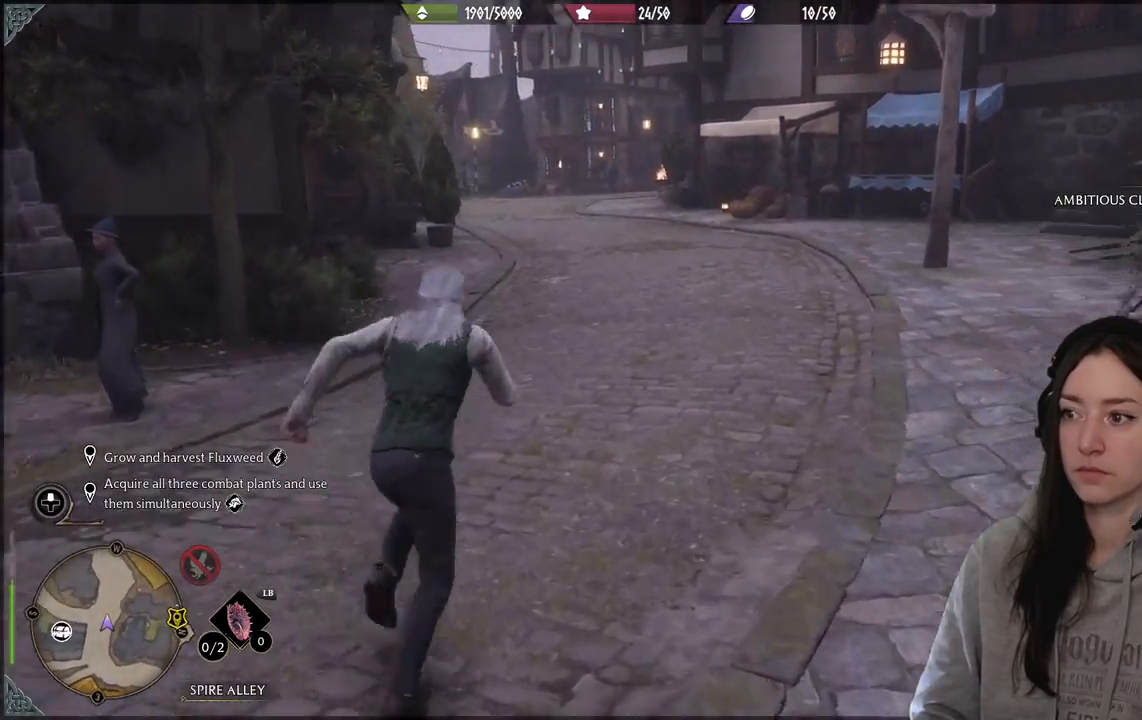
{"dt_ms": 500, "buttons": [], "left_stick": "up-left", "right_stick": "center", "events": [[17, "right_stick", "right"], [133, "right_stick", "center"], [400, "left_stick", "up-left"]]}
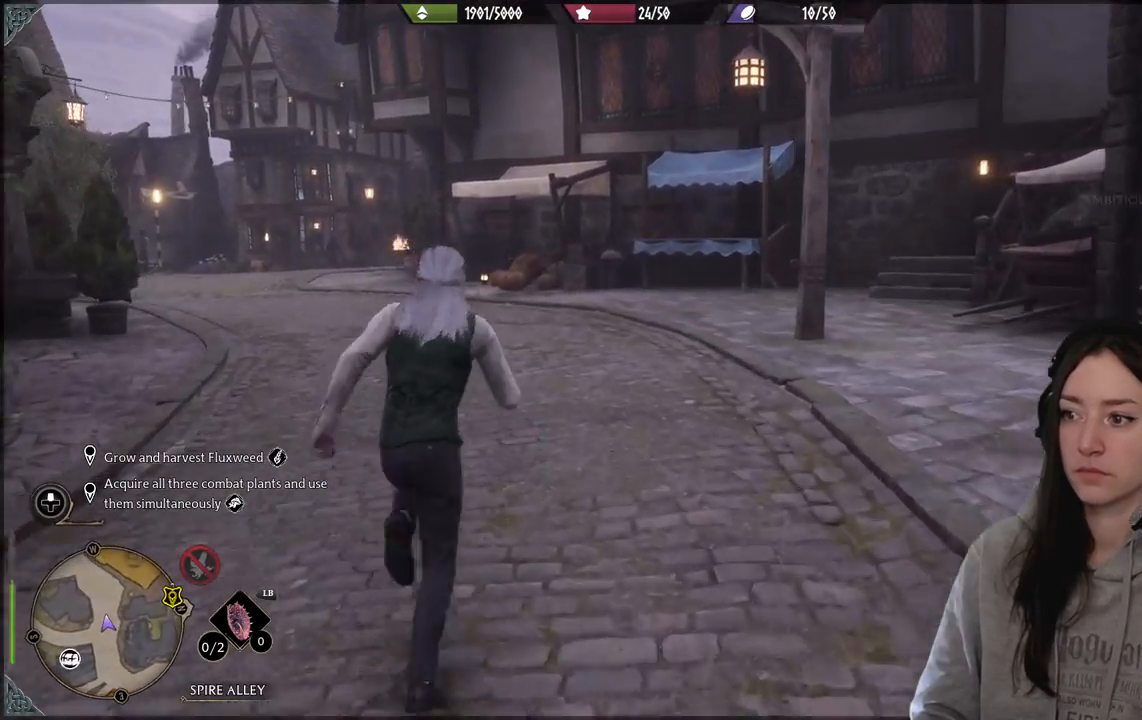
{"dt_ms": 500, "buttons": [], "left_stick": "up-left", "right_stick": "left", "events": [[400, "right_stick", "left"]]}
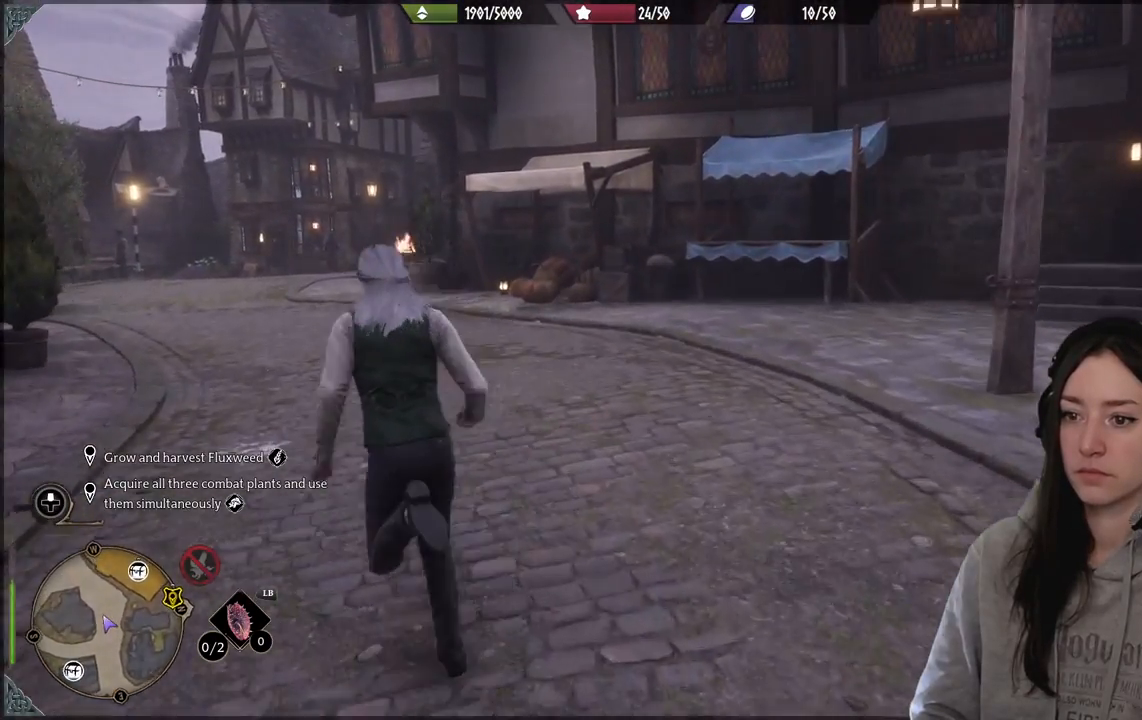
{"dt_ms": 500, "buttons": [], "left_stick": "up-left", "right_stick": "center", "events": [[300, "right_stick", "center"]]}
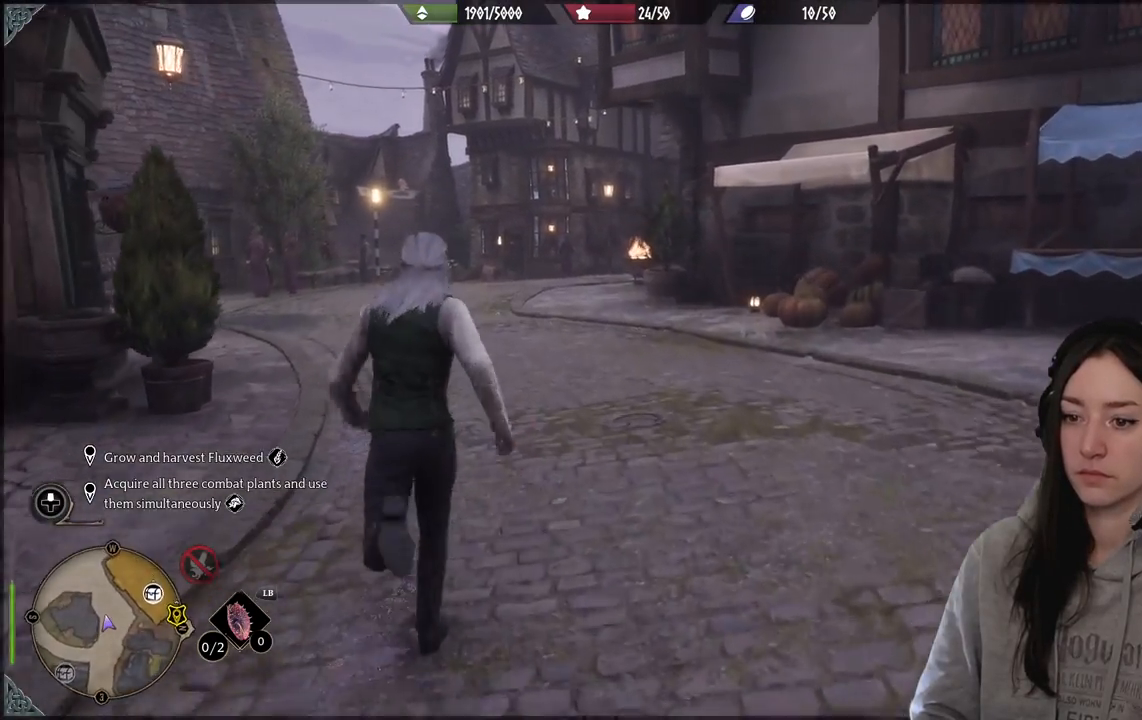
{"dt_ms": 500, "buttons": [], "left_stick": "up-left", "right_stick": "center", "events": []}
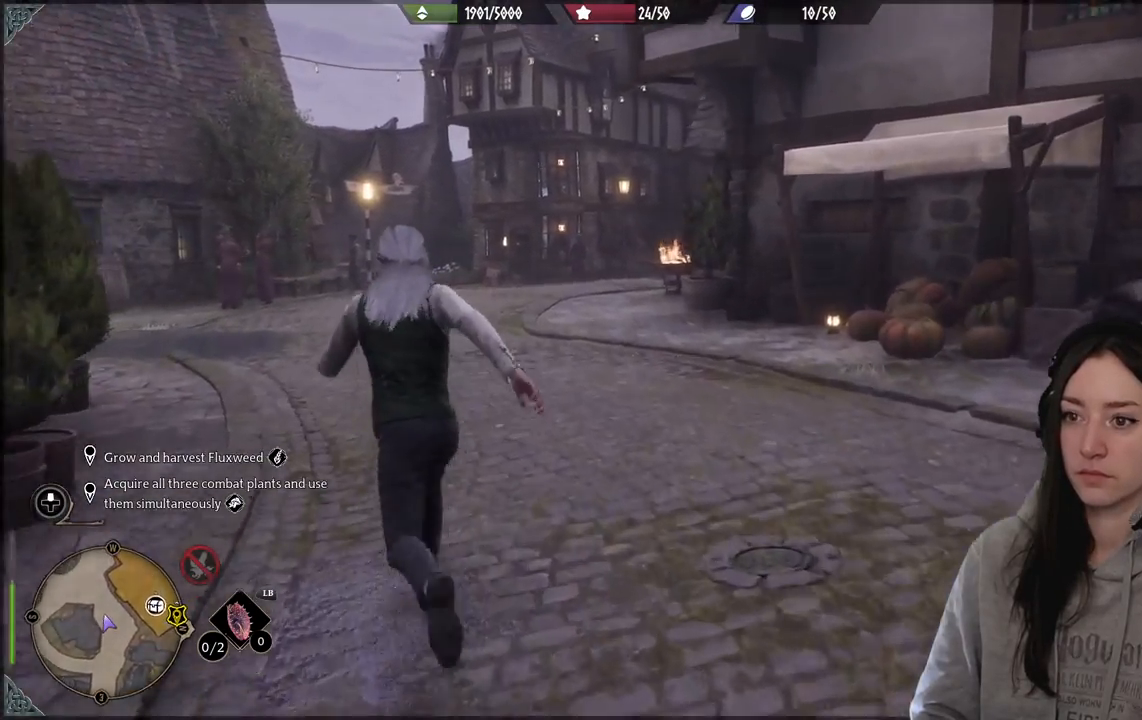
{"dt_ms": 500, "buttons": [], "left_stick": "up-left", "right_stick": "center", "events": []}
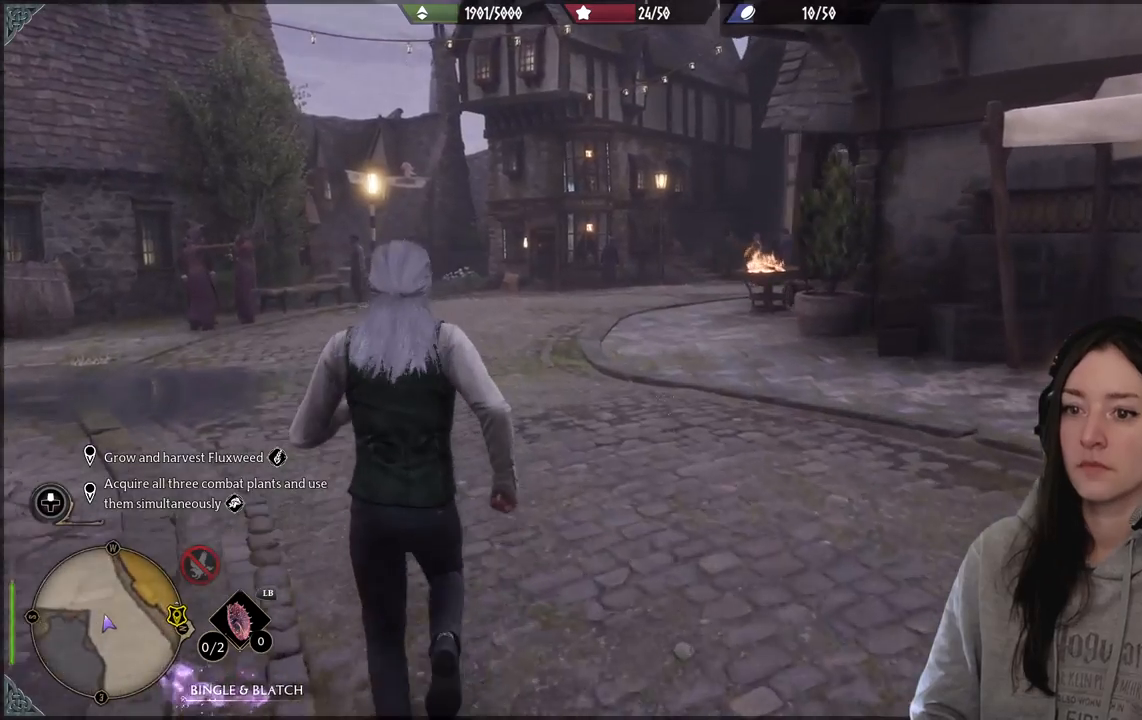
{"dt_ms": 500, "buttons": [], "left_stick": "up", "right_stick": "center", "events": [[67, "right_stick", "down-left"], [283, "right_stick", "center"], [500, "left_stick", "up"]]}
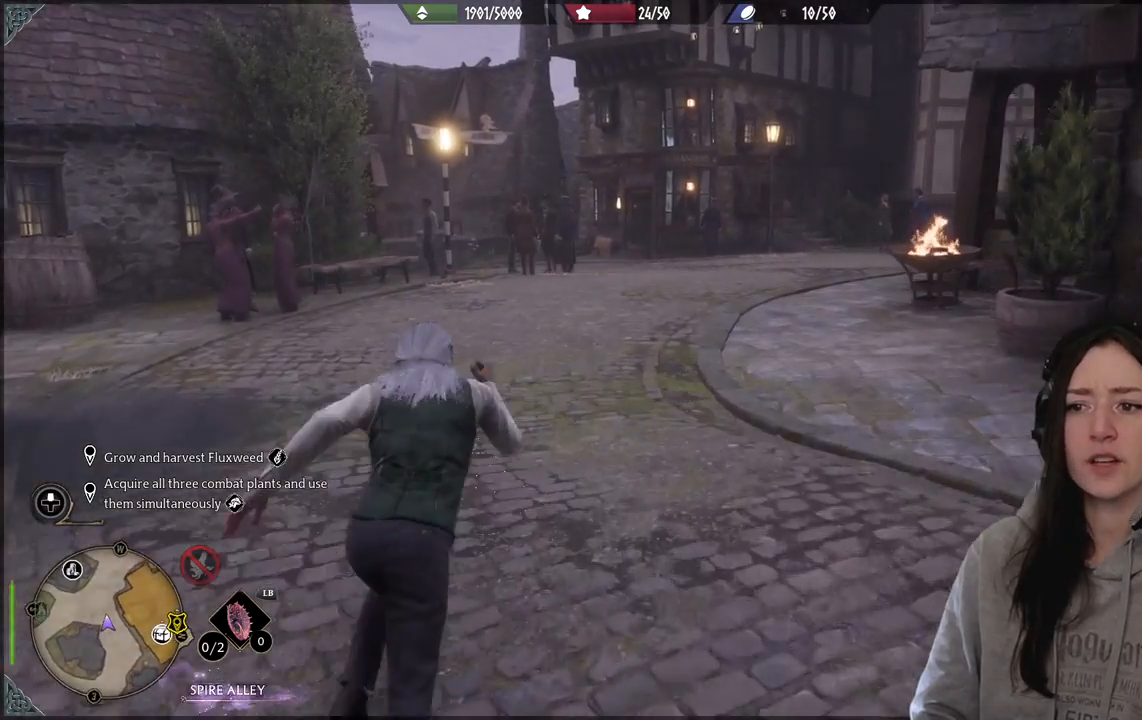
{"dt_ms": 500, "buttons": [], "left_stick": "up", "right_stick": "center", "events": []}
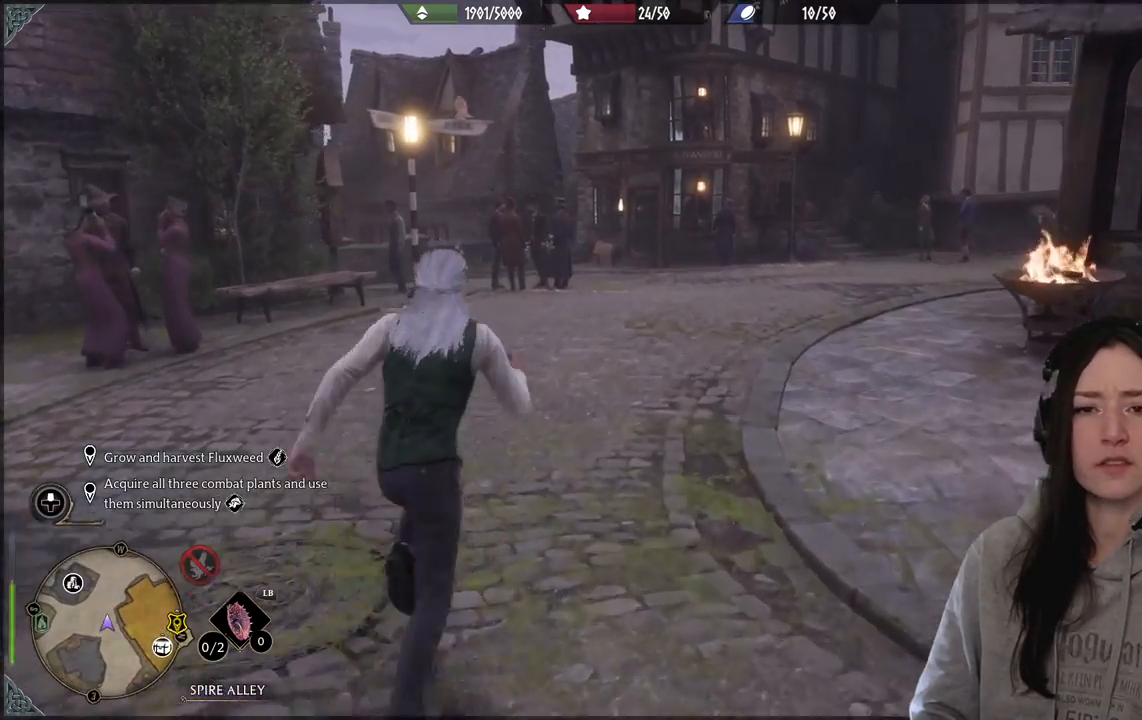
{"dt_ms": 500, "buttons": [], "left_stick": "up", "right_stick": "center", "events": []}
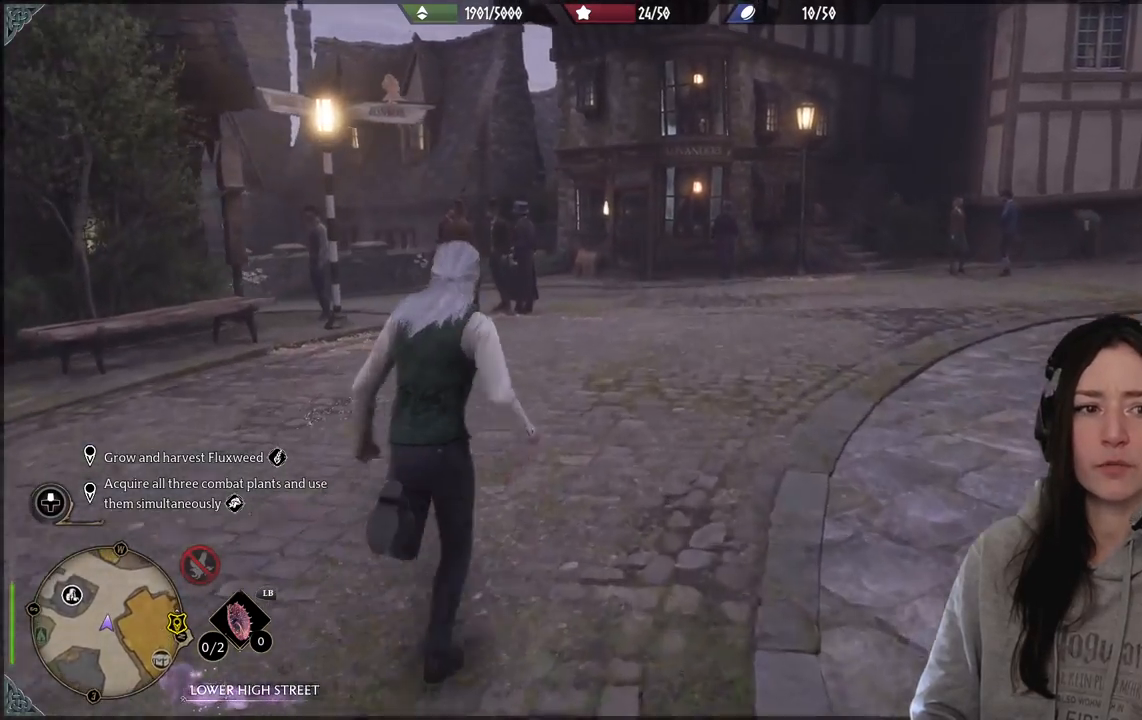
{"dt_ms": 500, "buttons": [], "left_stick": "up", "right_stick": "right", "events": [[33, "right_stick", "right"]]}
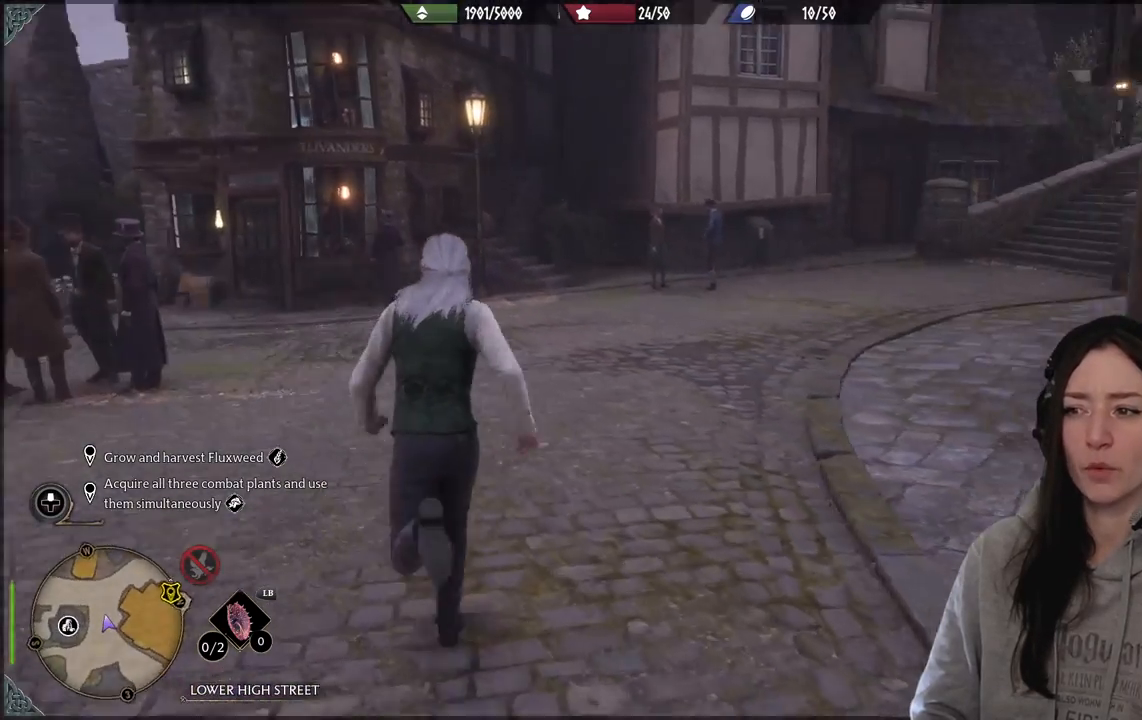
{"dt_ms": 500, "buttons": [], "left_stick": "up", "right_stick": "left", "events": [[33, "left_stick", "center"], [67, "right_stick", "center"], [450, "left_stick", "up"], [467, "right_stick", "left"]]}